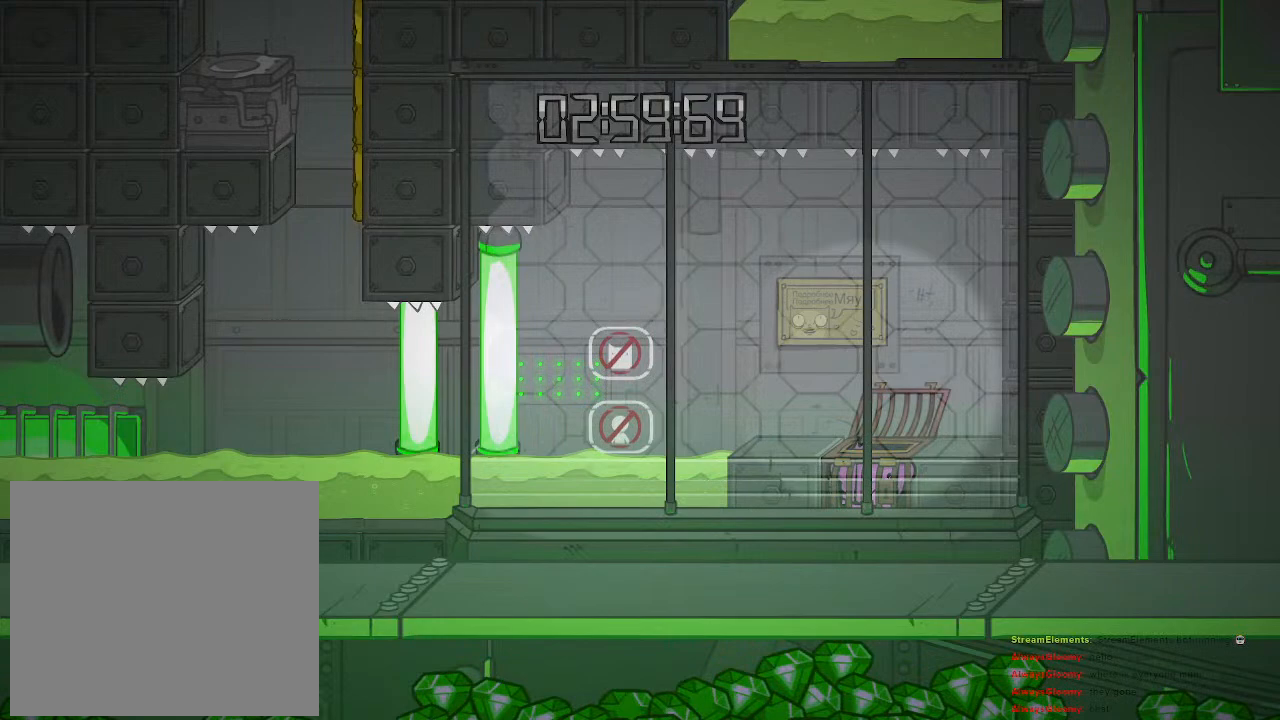
Gameplay with a controller (PlayStation layout); each line is a JSON object with the inputs held at the frame after it. "events" lists button and stick changes between this image and that frame as [ms after this image, input, new state], when the widget could be followed in between.
{"buttons": [], "left_stick": "left", "right_stick": "center", "events": []}
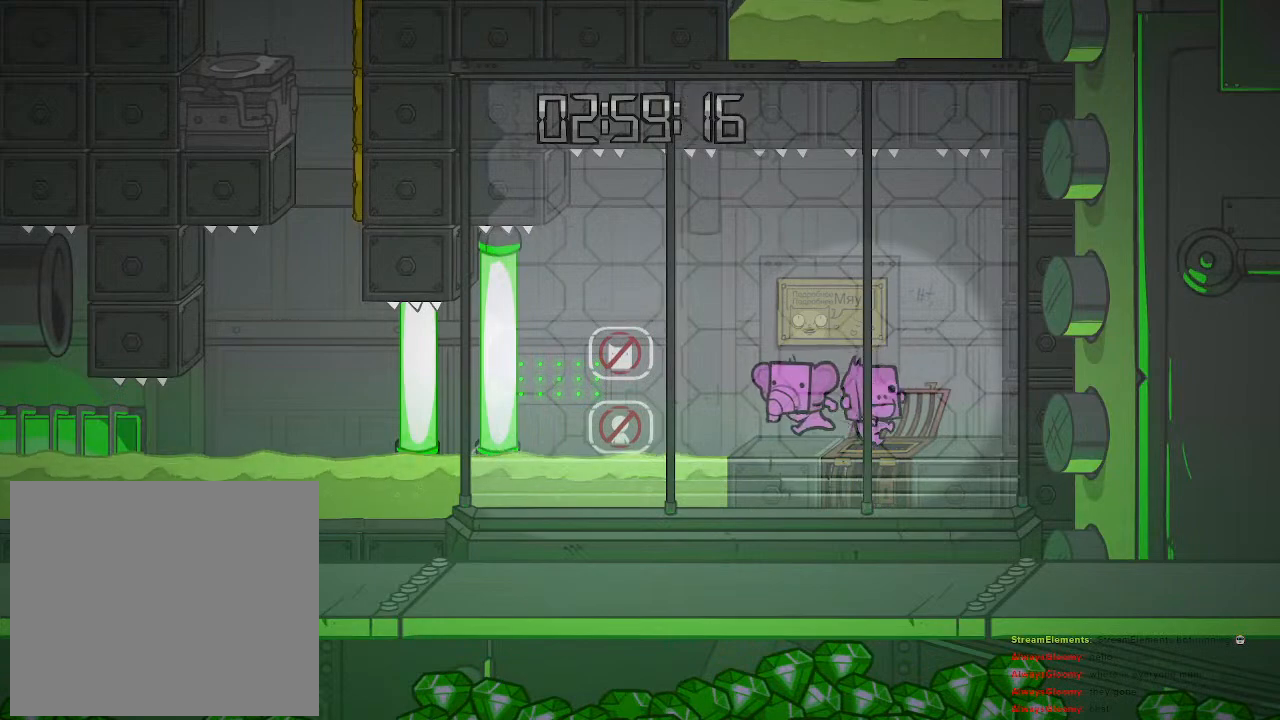
{"buttons": ["R2"], "left_stick": "center", "right_stick": "center", "events": [[167, "R2", "down"], [217, "left_stick", "center"]]}
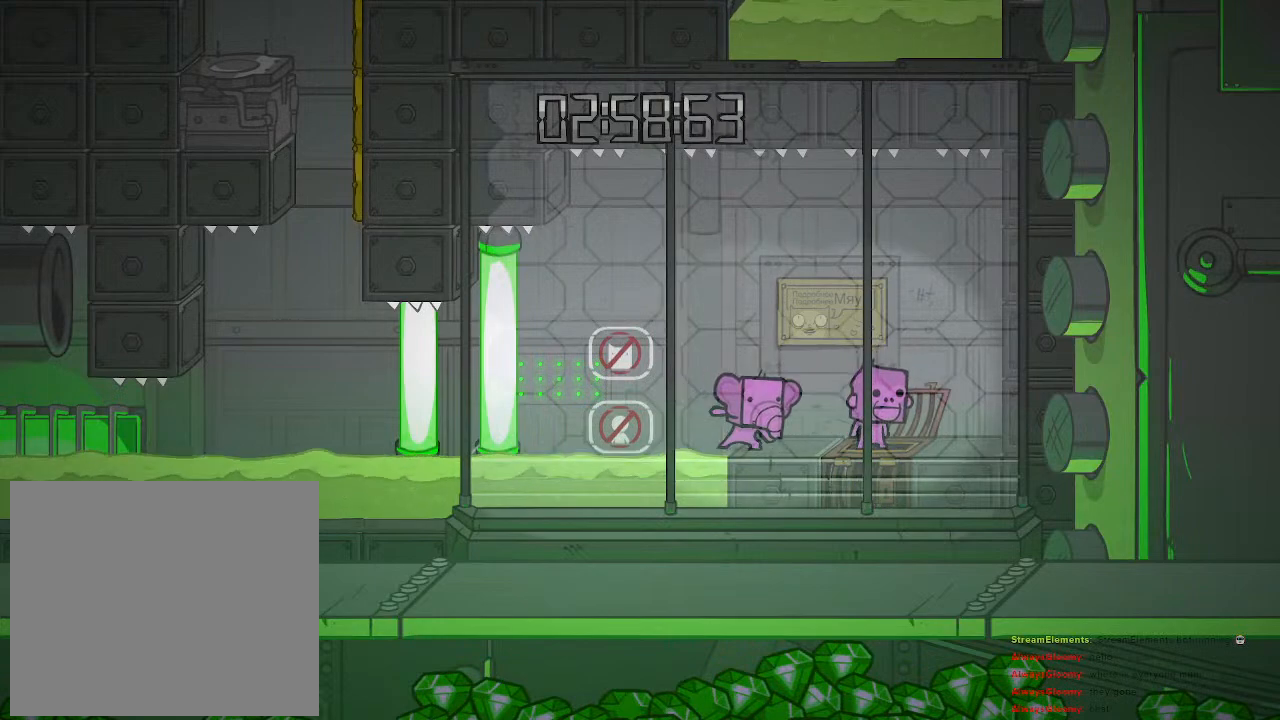
{"buttons": ["R2"], "left_stick": "center", "right_stick": "center", "events": [[133, "R2", "up"], [167, "left_stick", "left"], [217, "R2", "down"], [217, "left_stick", "center"]]}
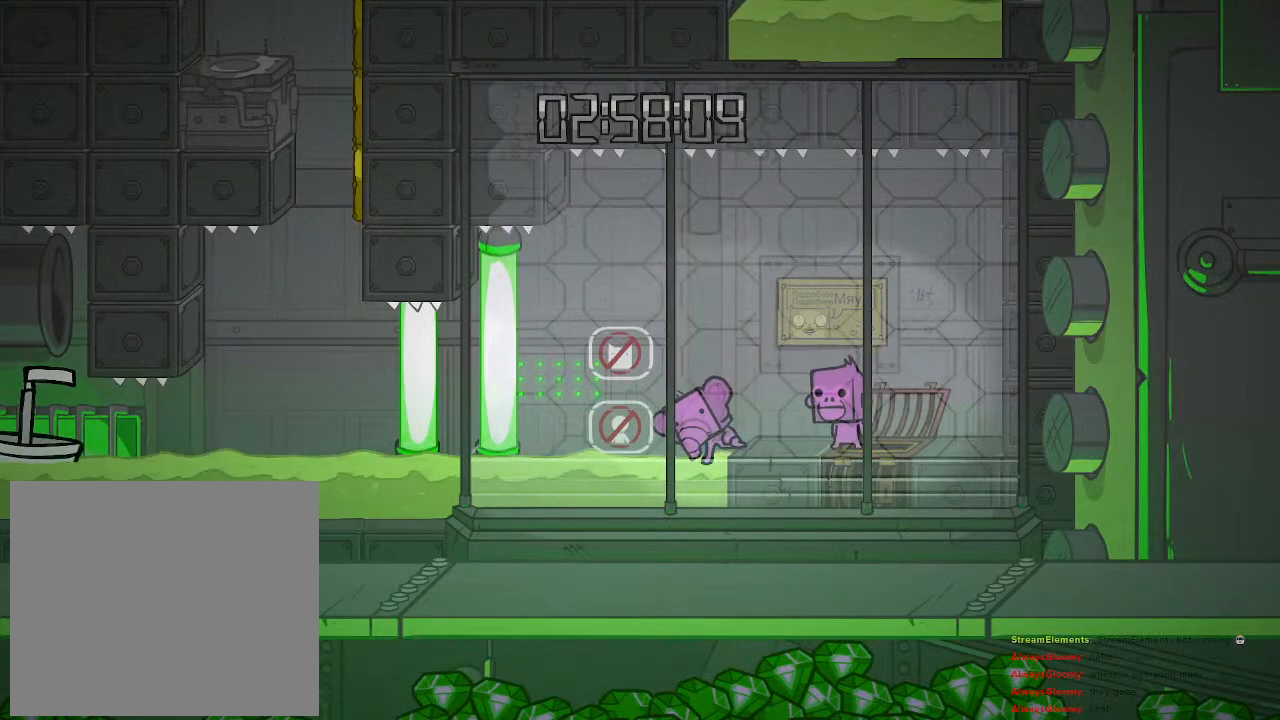
{"buttons": ["R2"], "left_stick": "center", "right_stick": "center", "events": []}
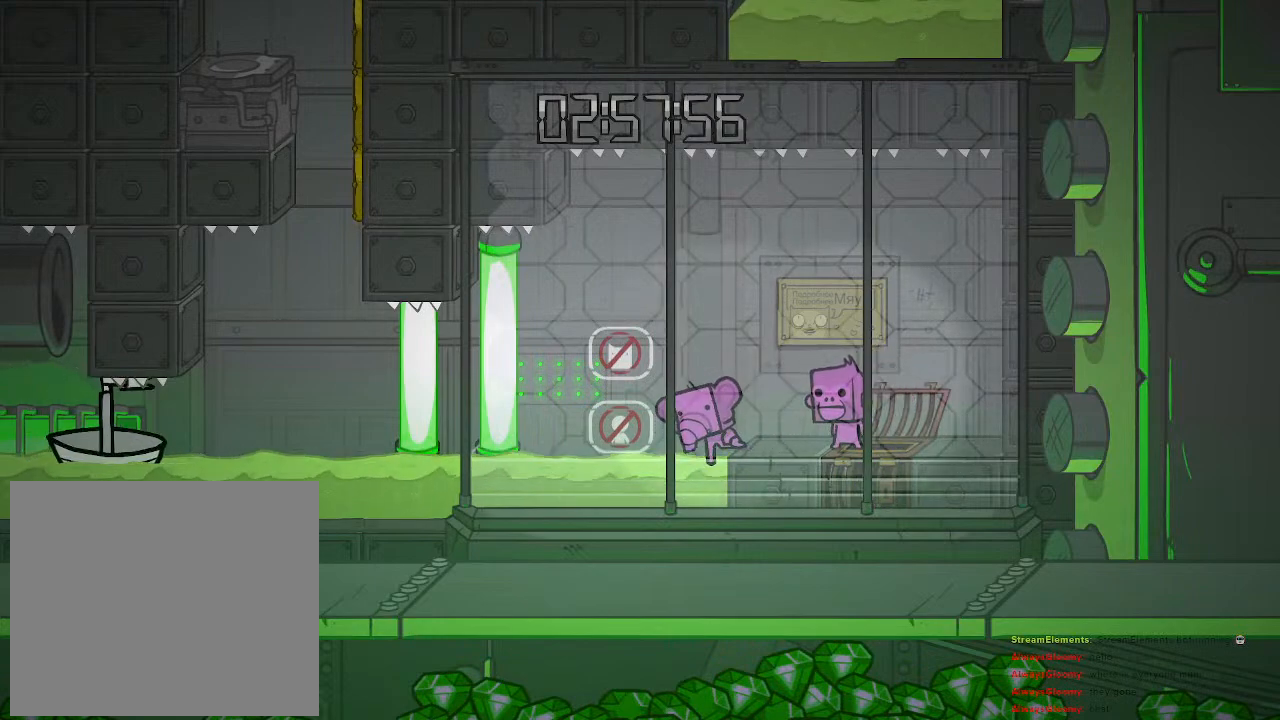
{"buttons": ["R2"], "left_stick": "center", "right_stick": "center", "events": []}
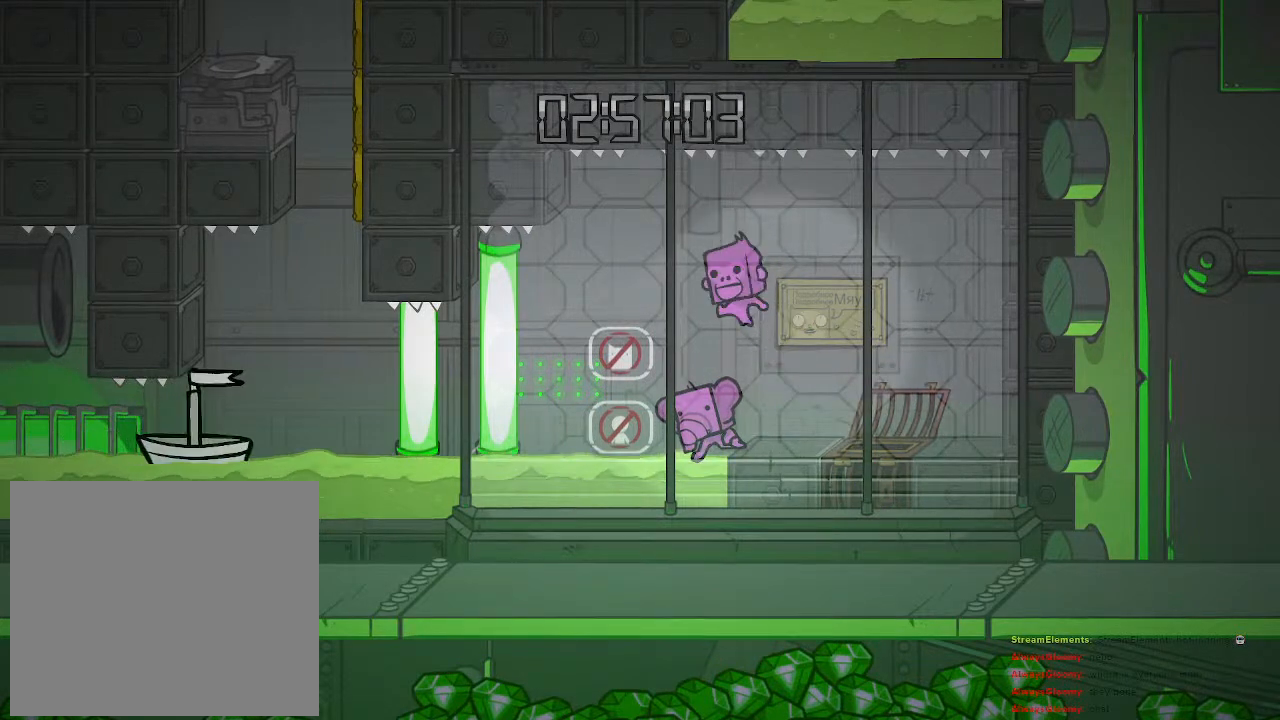
{"buttons": ["R2"], "left_stick": "center", "right_stick": "center", "events": []}
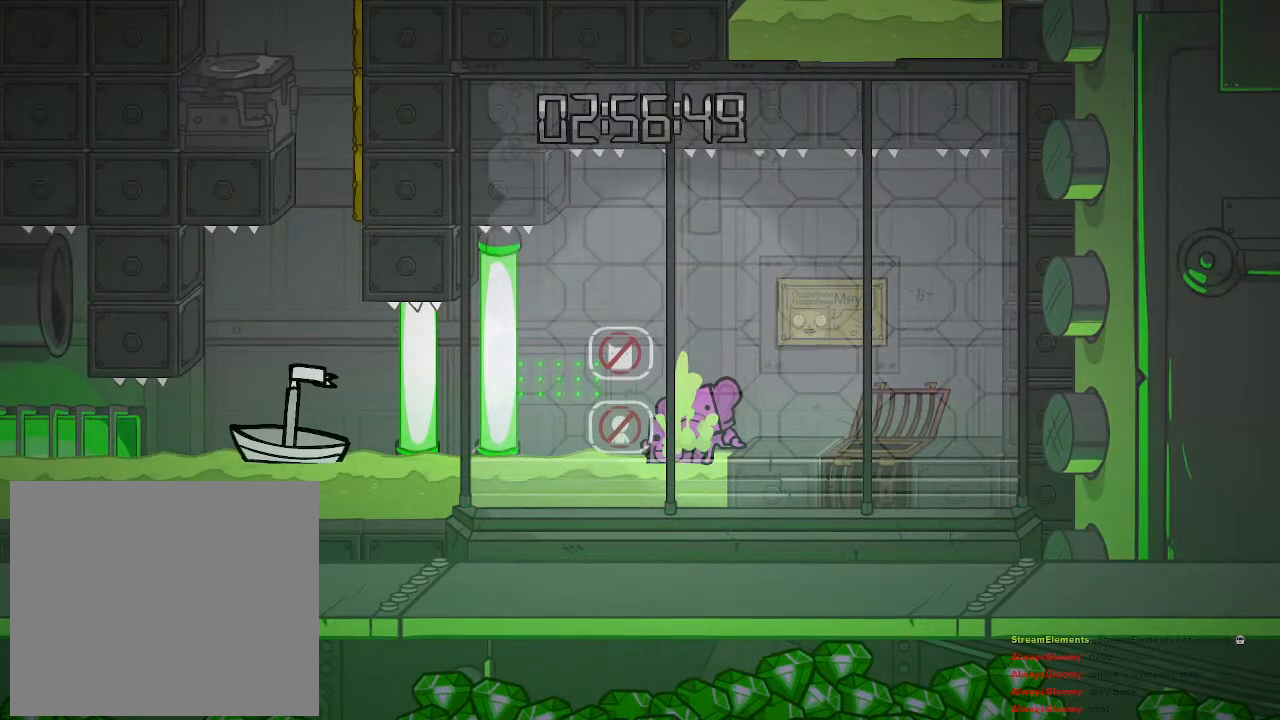
{"buttons": ["R2"], "left_stick": "center", "right_stick": "center", "events": []}
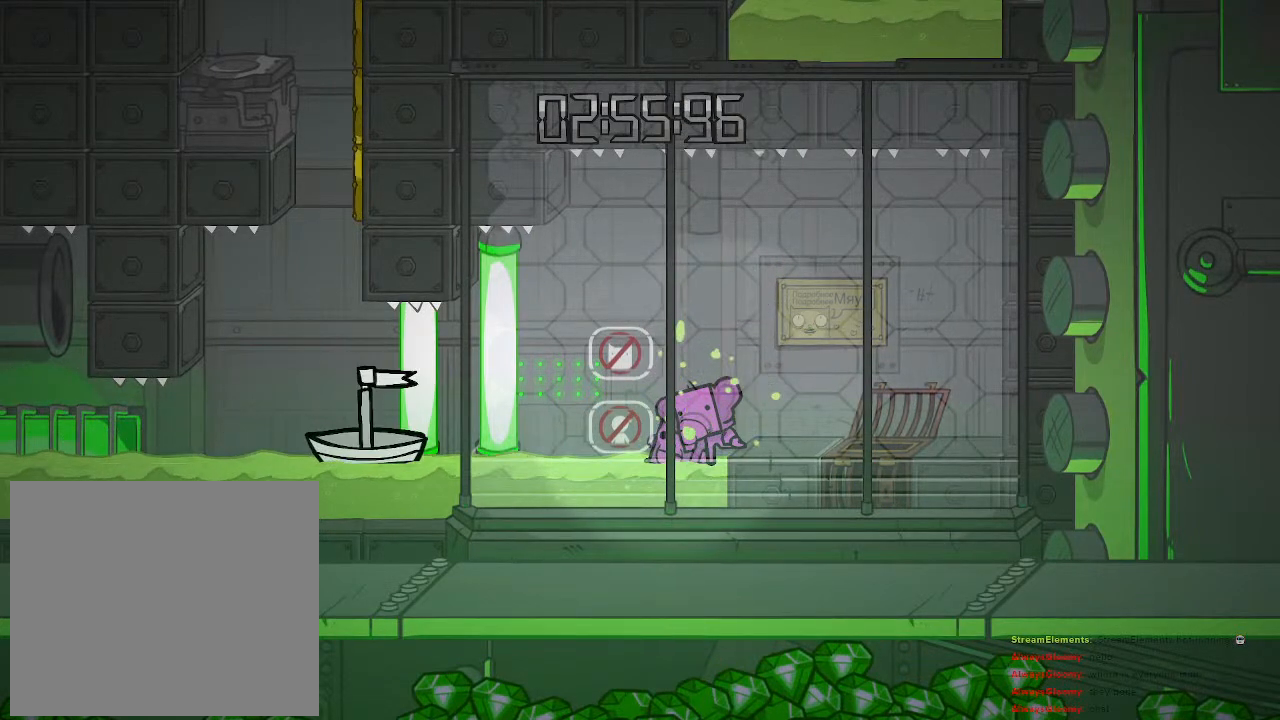
{"buttons": ["R2"], "left_stick": "center", "right_stick": "center", "events": []}
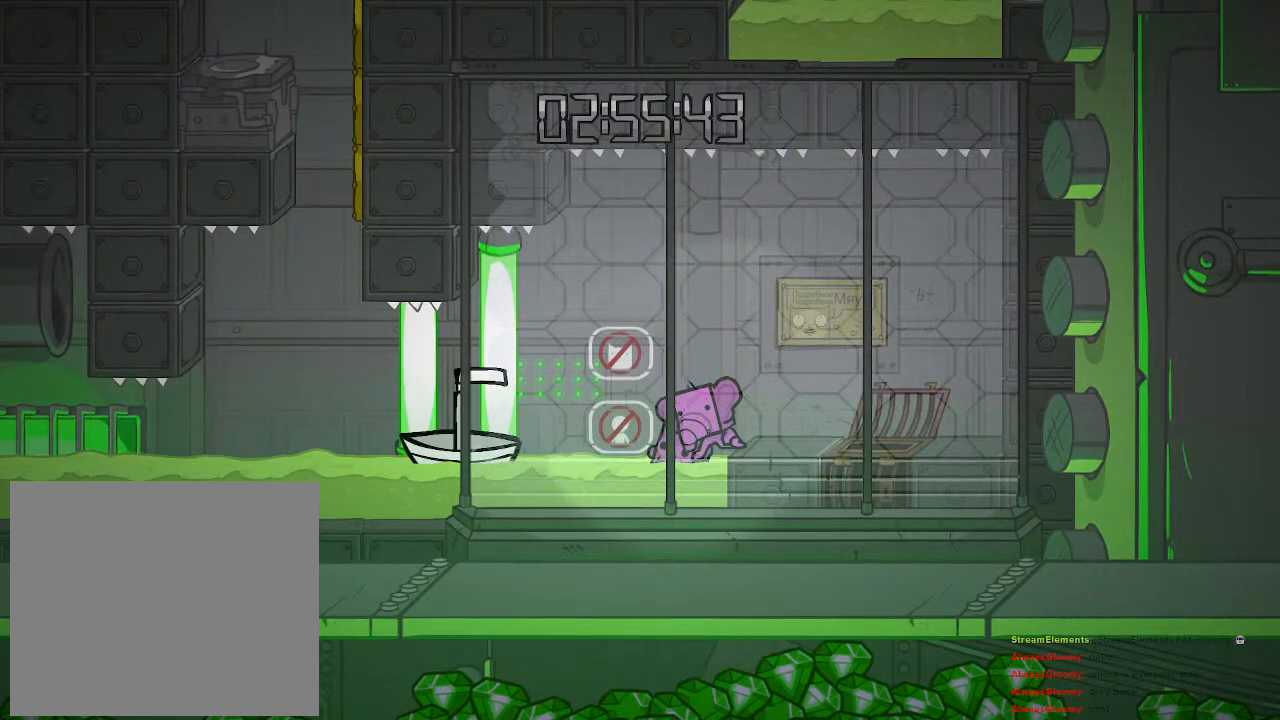
{"buttons": ["R2"], "left_stick": "center", "right_stick": "center", "events": []}
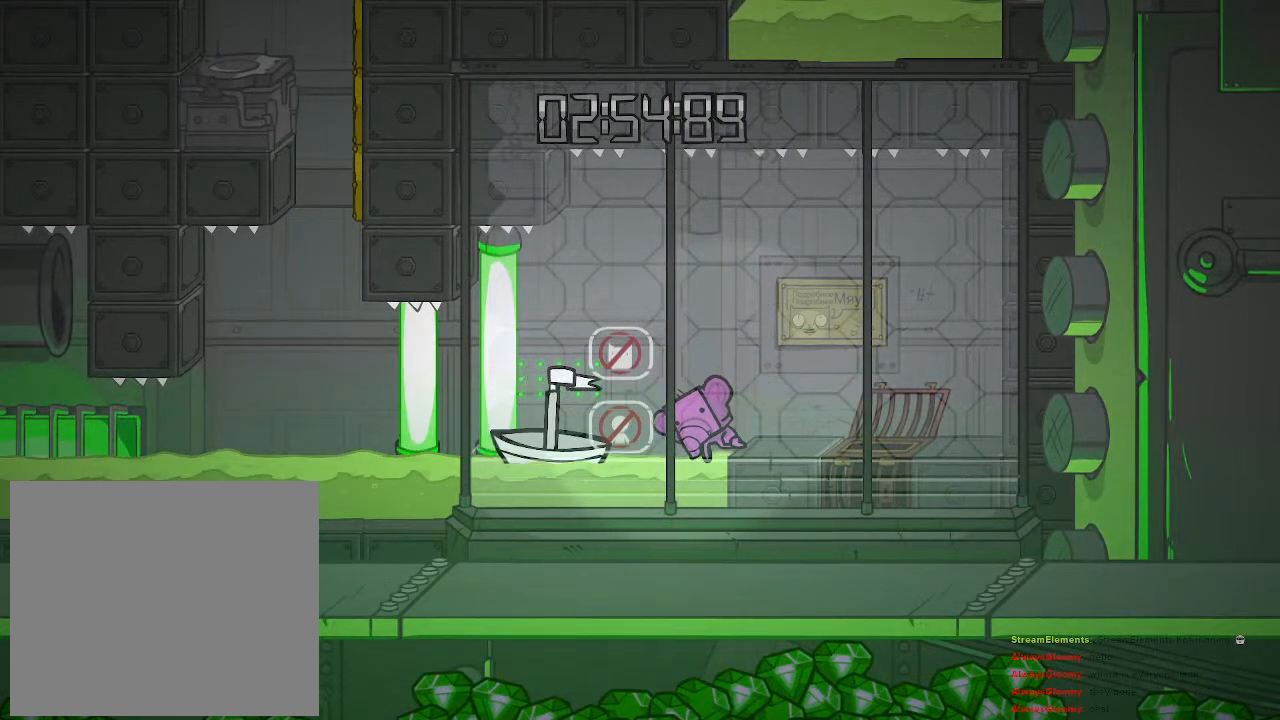
{"buttons": ["CROSS", "R2"], "left_stick": "center", "right_stick": "center", "events": [[400, "CROSS", "down"]]}
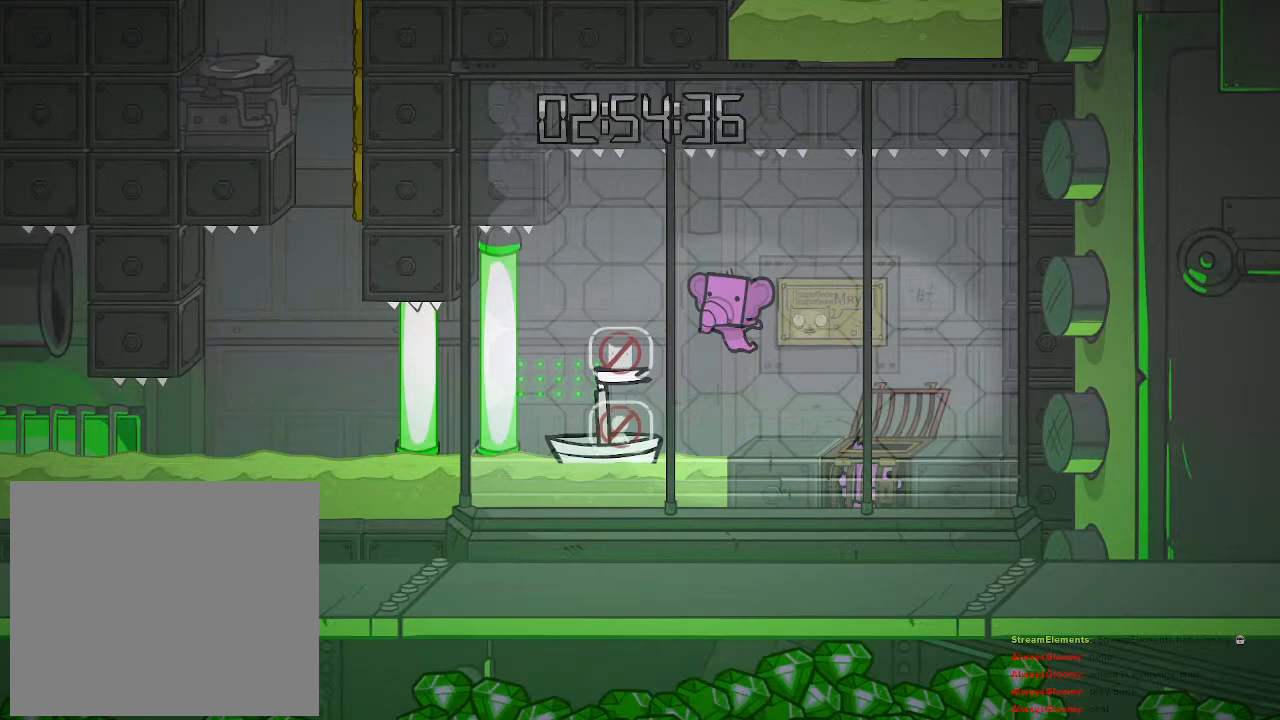
{"buttons": [], "left_stick": "center", "right_stick": "center", "events": [[50, "left_stick", "left"], [117, "CROSS", "up"], [150, "R2", "up"], [283, "left_stick", "center"]]}
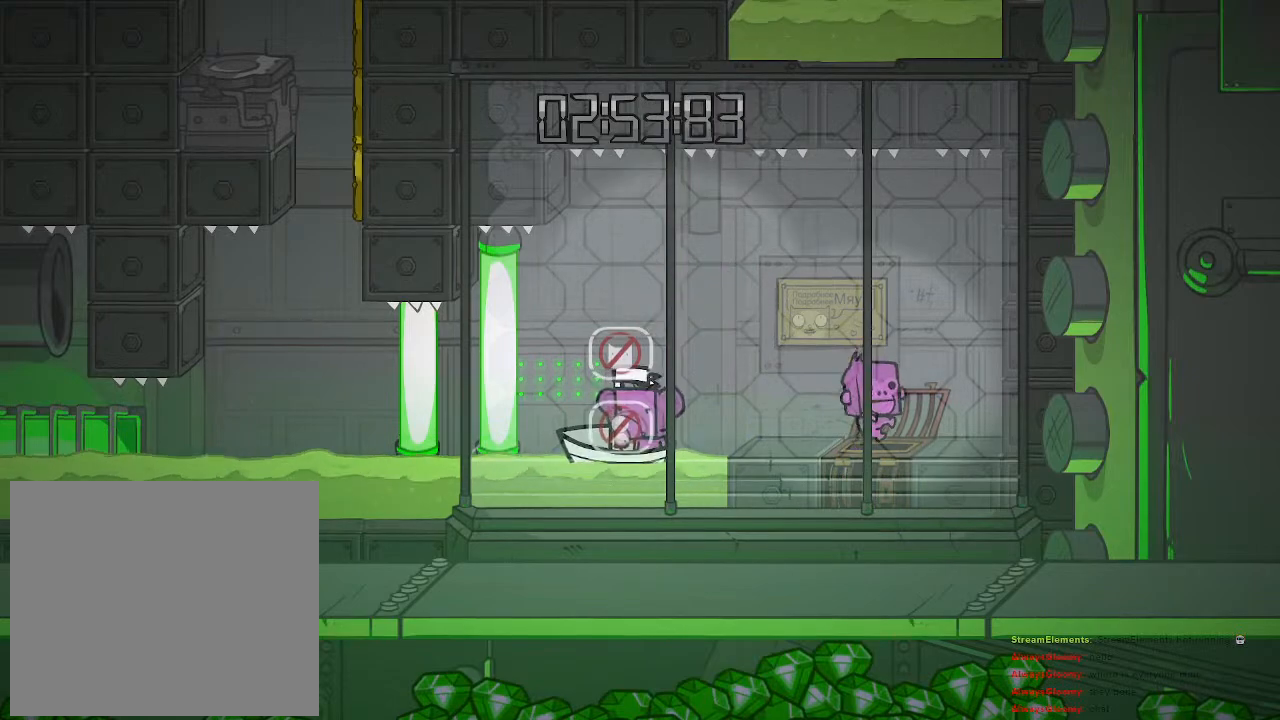
{"buttons": [], "left_stick": "center", "right_stick": "center", "events": []}
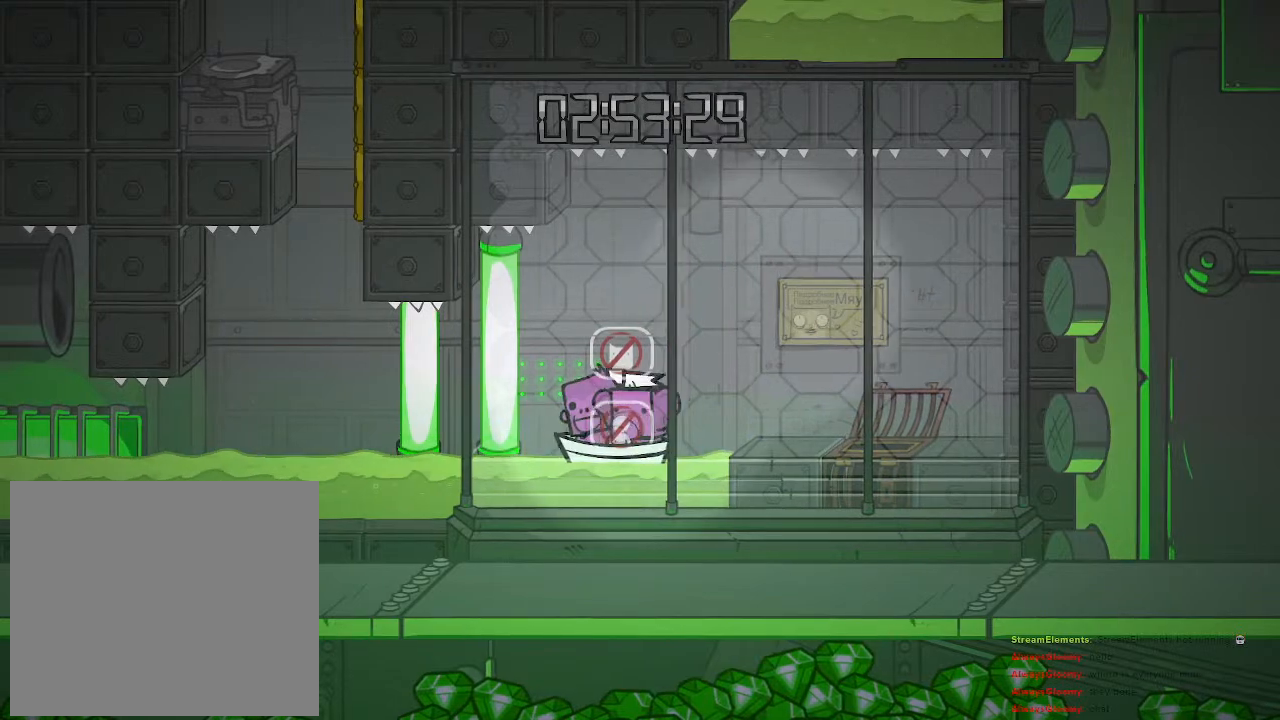
{"buttons": [], "left_stick": "center", "right_stick": "center", "events": [[133, "left_stick", "left"], [417, "left_stick", "center"]]}
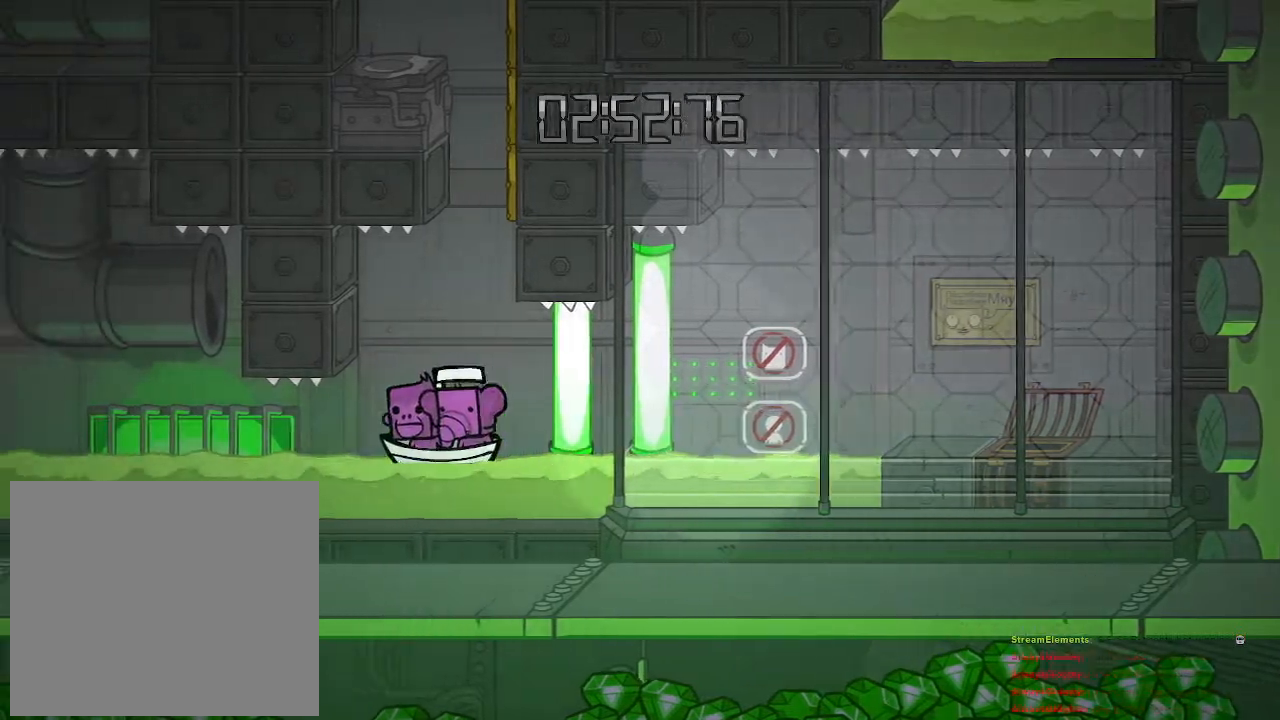
{"buttons": ["CROSS"], "left_stick": "right", "right_stick": "center", "events": [[300, "CROSS", "down"], [367, "left_stick", "right"], [450, "CROSS", "up"], [500, "CROSS", "down"]]}
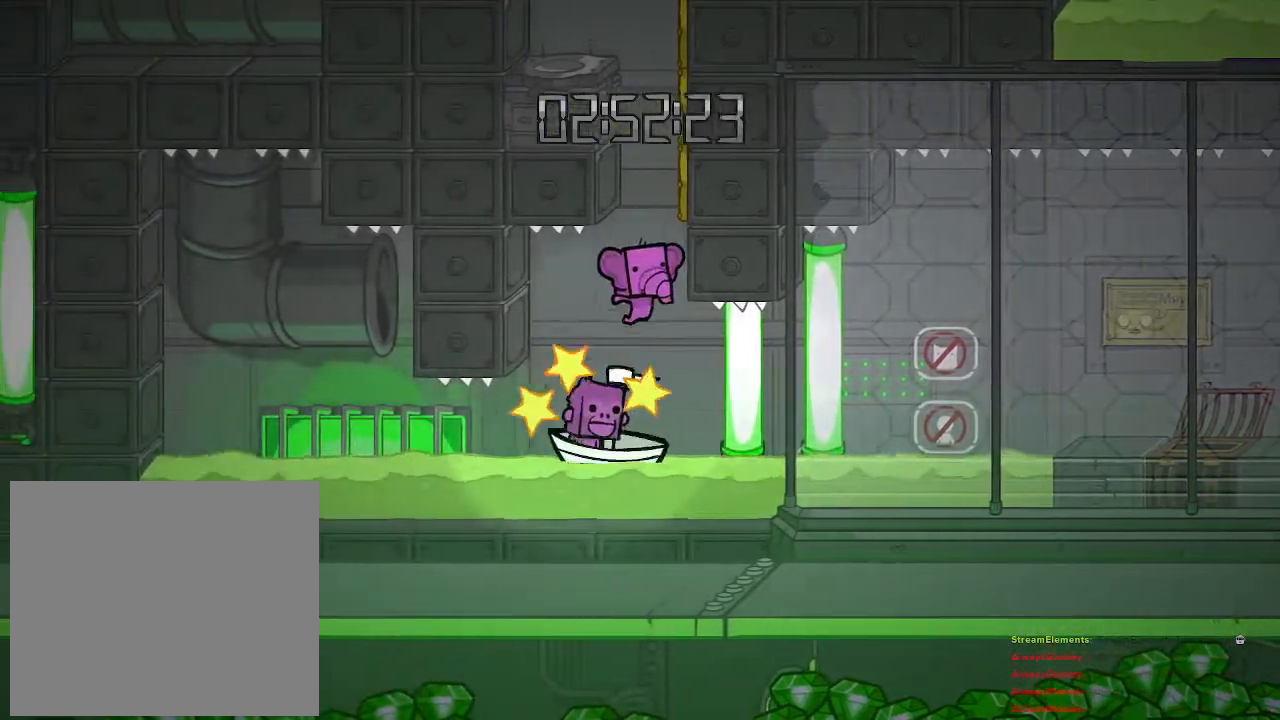
{"buttons": ["CROSS", "R2"], "left_stick": "up-right", "right_stick": "center", "events": [[133, "CROSS", "up"], [183, "left_stick", "up-right"], [217, "R2", "down"], [333, "CROSS", "down"], [417, "CROSS", "up"], [467, "CROSS", "down"]]}
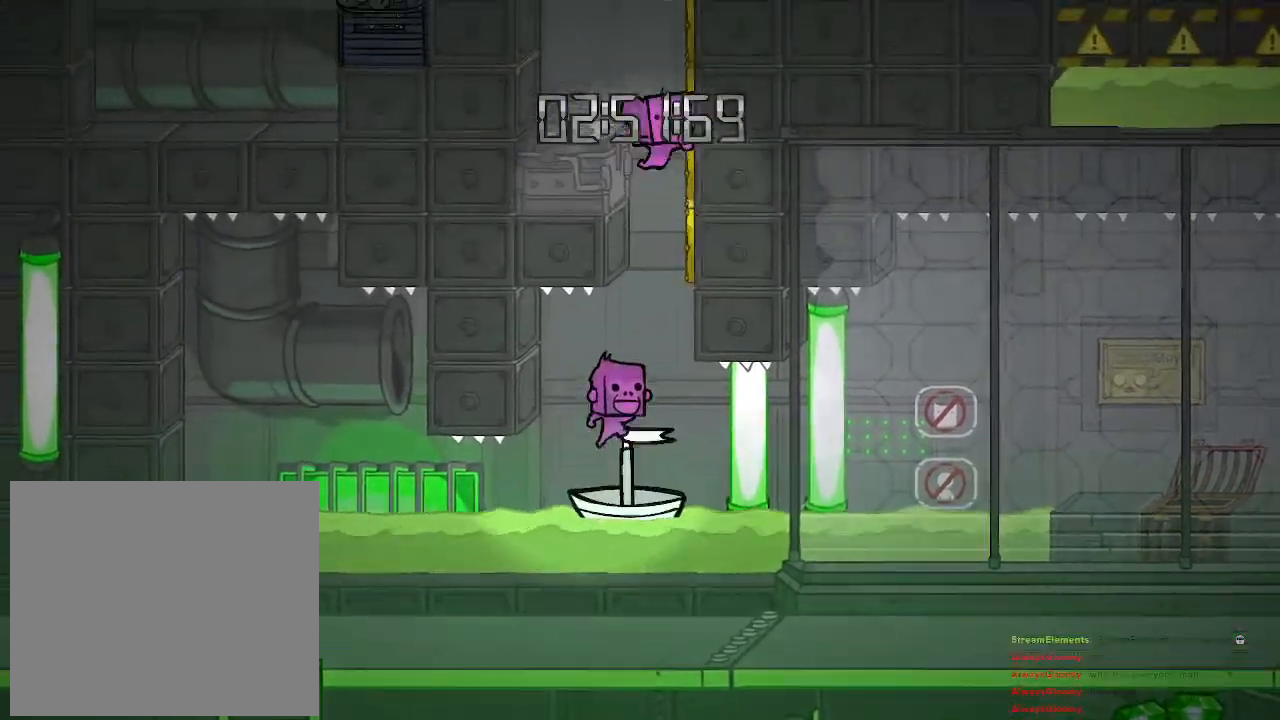
{"buttons": ["R2"], "left_stick": "up", "right_stick": "center", "events": [[33, "CROSS", "up"], [117, "CROSS", "down"], [167, "CROSS", "up"], [267, "CROSS", "down"], [350, "CROSS", "up"], [417, "CROSS", "down"], [450, "left_stick", "up"], [483, "CROSS", "up"]]}
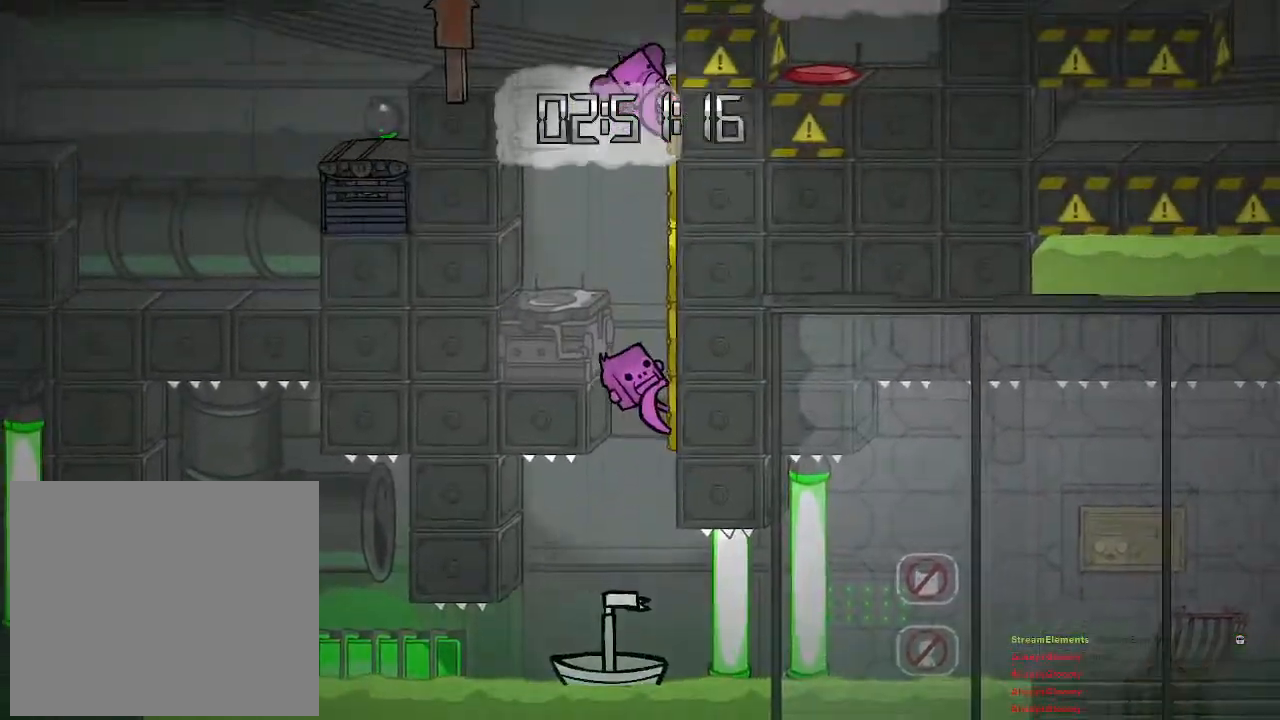
{"buttons": [], "left_stick": "left", "right_stick": "center", "events": [[33, "left_stick", "up-left"], [67, "CROSS", "down"], [150, "CROSS", "up"], [183, "left_stick", "left"], [217, "CROSS", "down"], [283, "CROSS", "up"], [367, "R2", "up"]]}
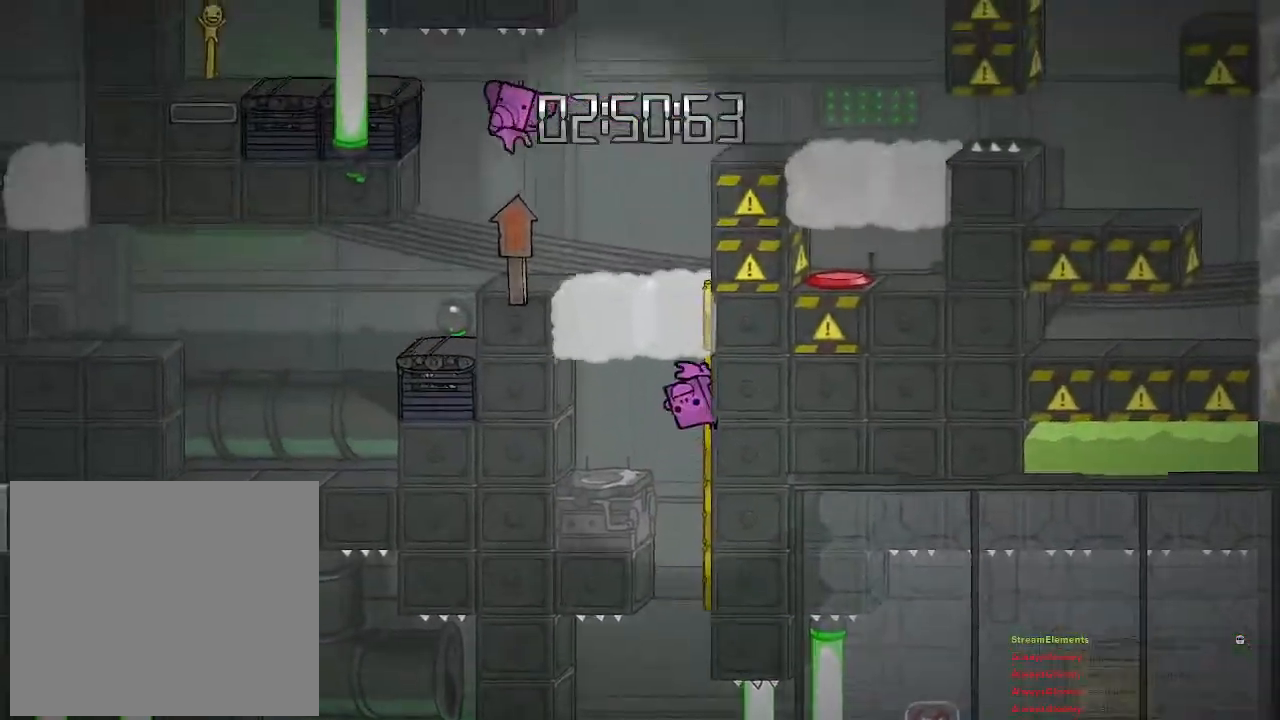
{"buttons": [], "left_stick": "left", "right_stick": "center", "events": []}
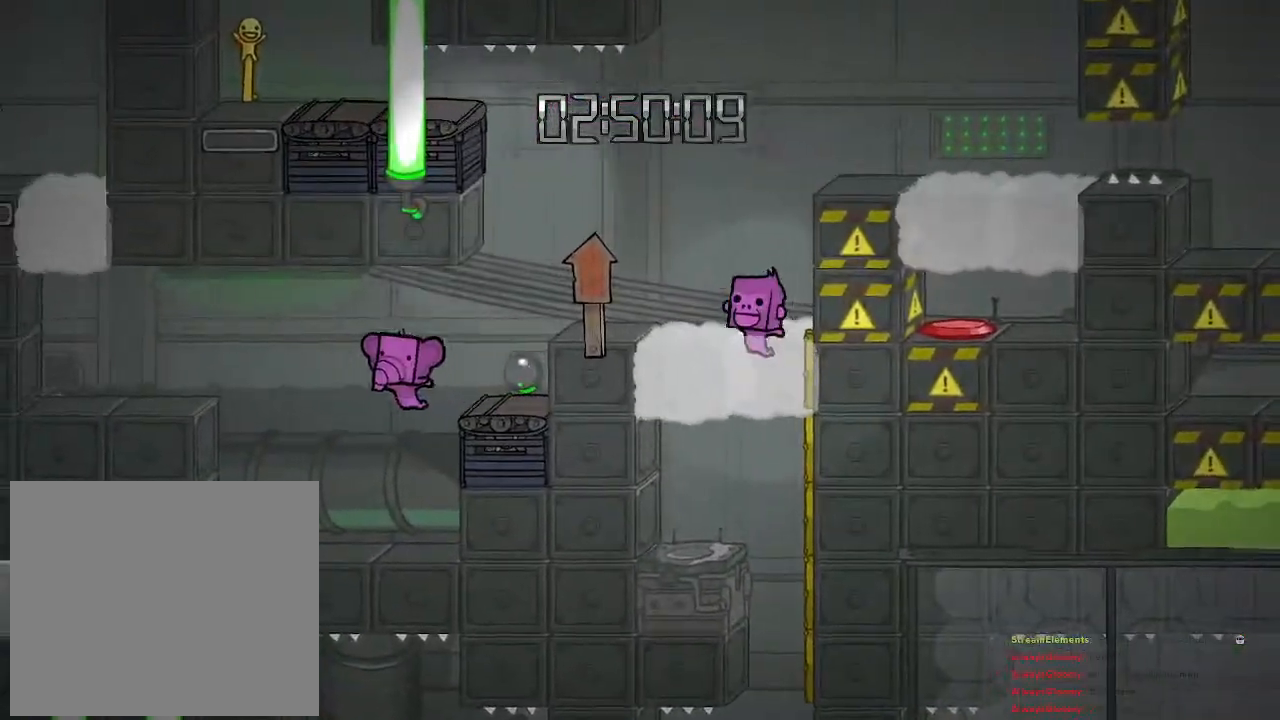
{"buttons": [], "left_stick": "left", "right_stick": "center", "events": []}
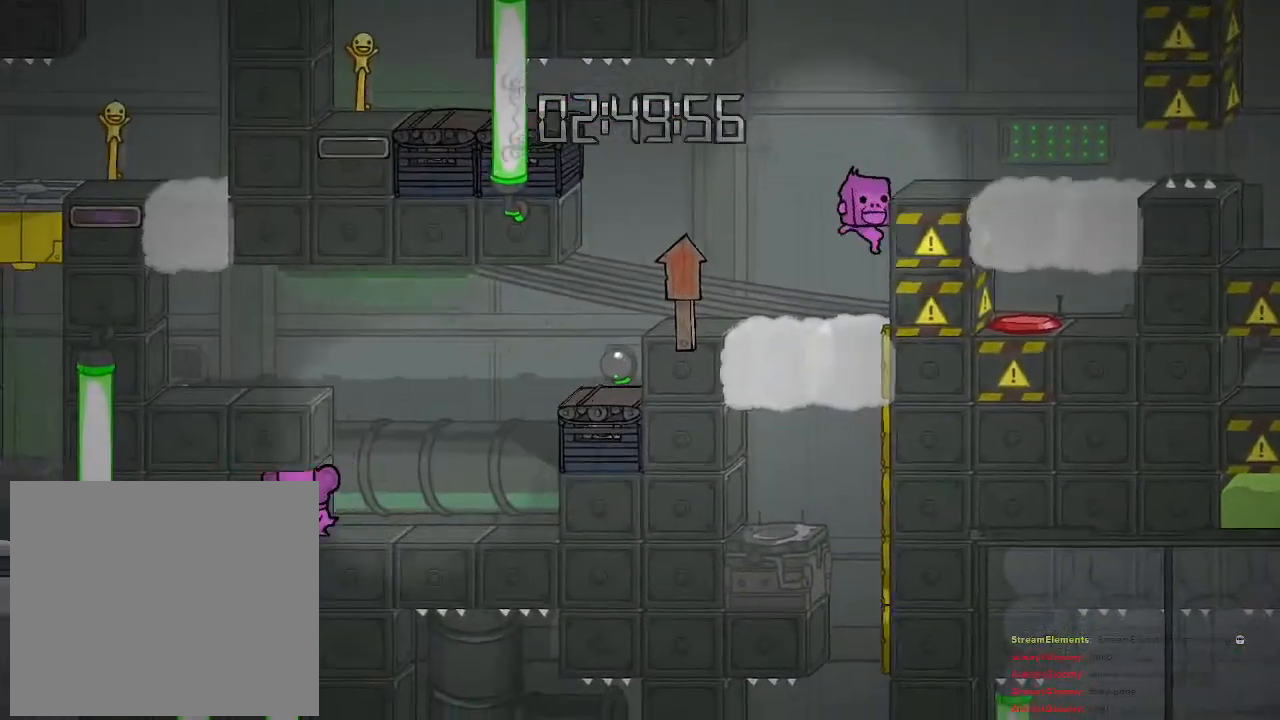
{"buttons": [], "left_stick": "center", "right_stick": "center", "events": [[250, "left_stick", "center"]]}
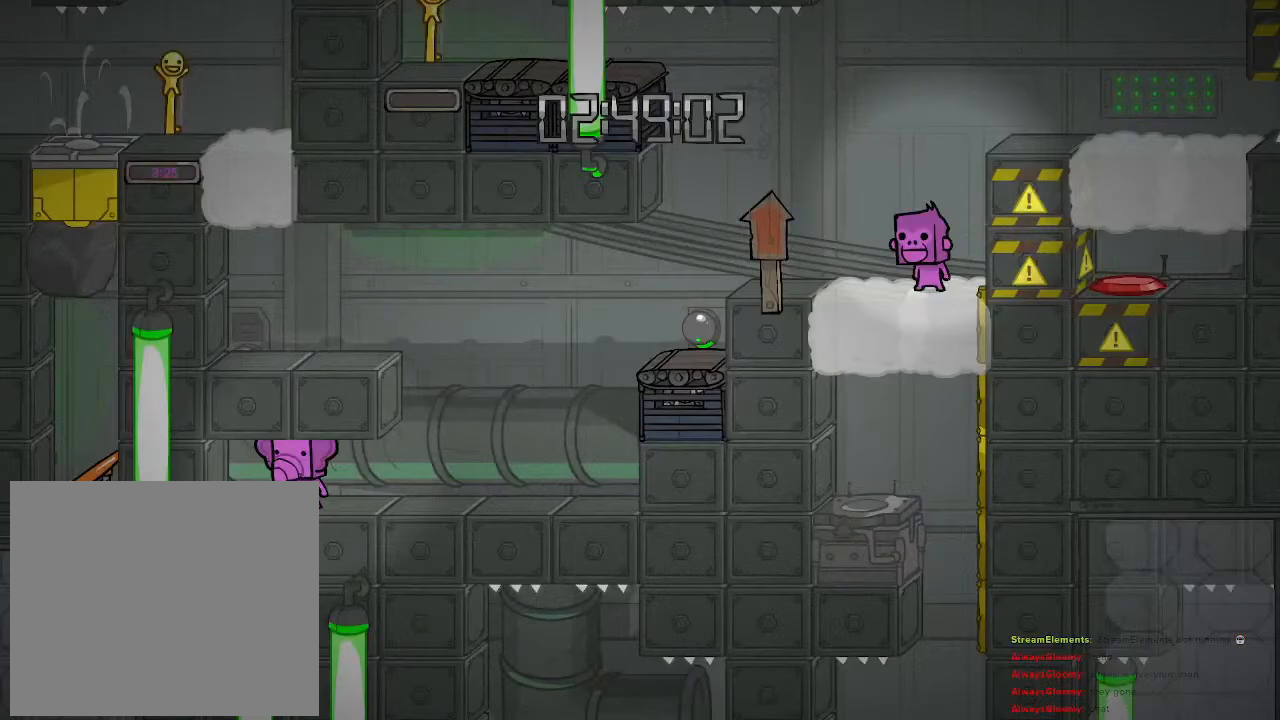
{"buttons": [], "left_stick": "left", "right_stick": "center", "events": [[267, "left_stick", "left"]]}
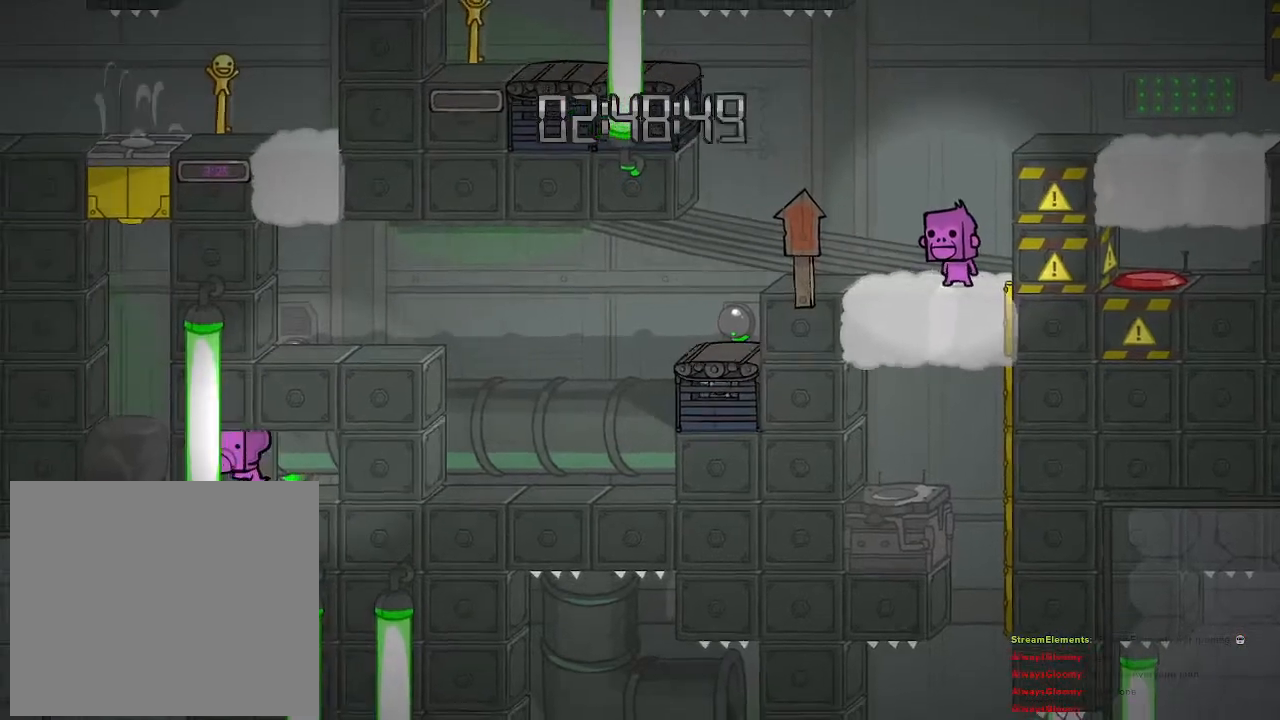
{"buttons": [], "left_stick": "left", "right_stick": "center", "events": [[200, "SQUARE", "down"], [317, "SQUARE", "up"]]}
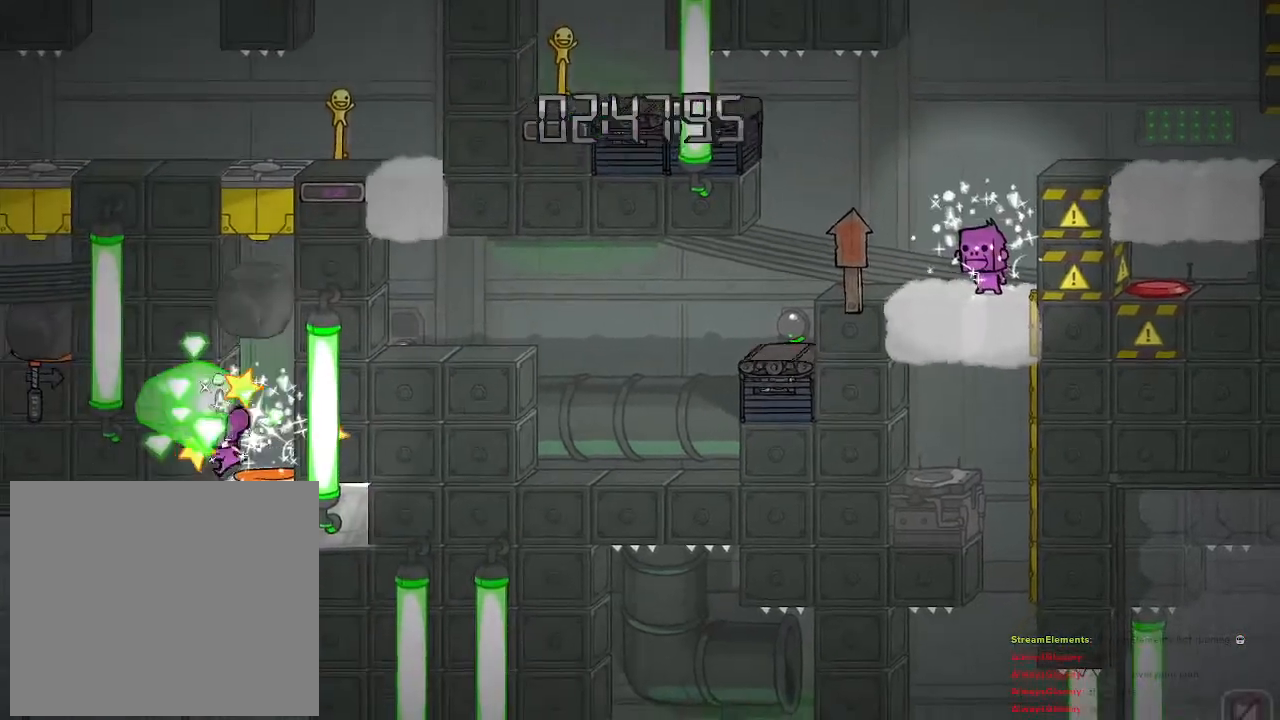
{"buttons": [], "left_stick": "center", "right_stick": "center", "events": [[417, "left_stick", "center"]]}
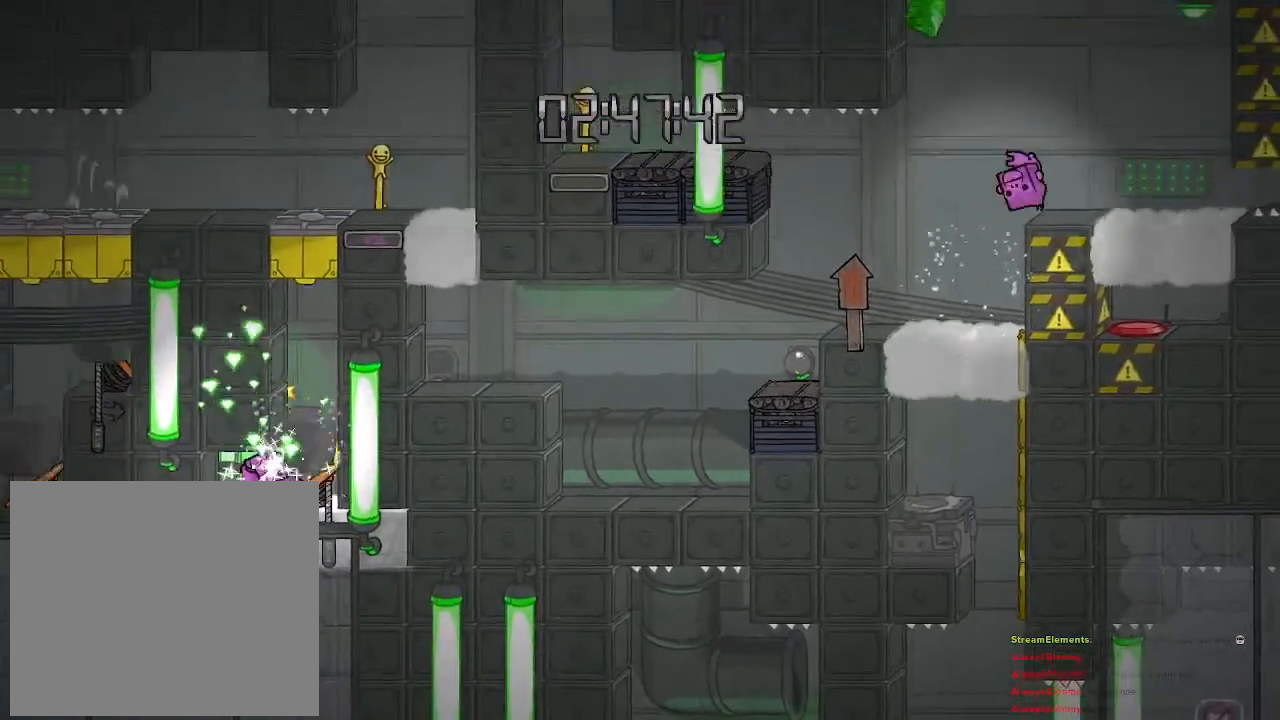
{"buttons": [], "left_stick": "center", "right_stick": "center", "events": [[150, "left_stick", "right"], [367, "left_stick", "center"]]}
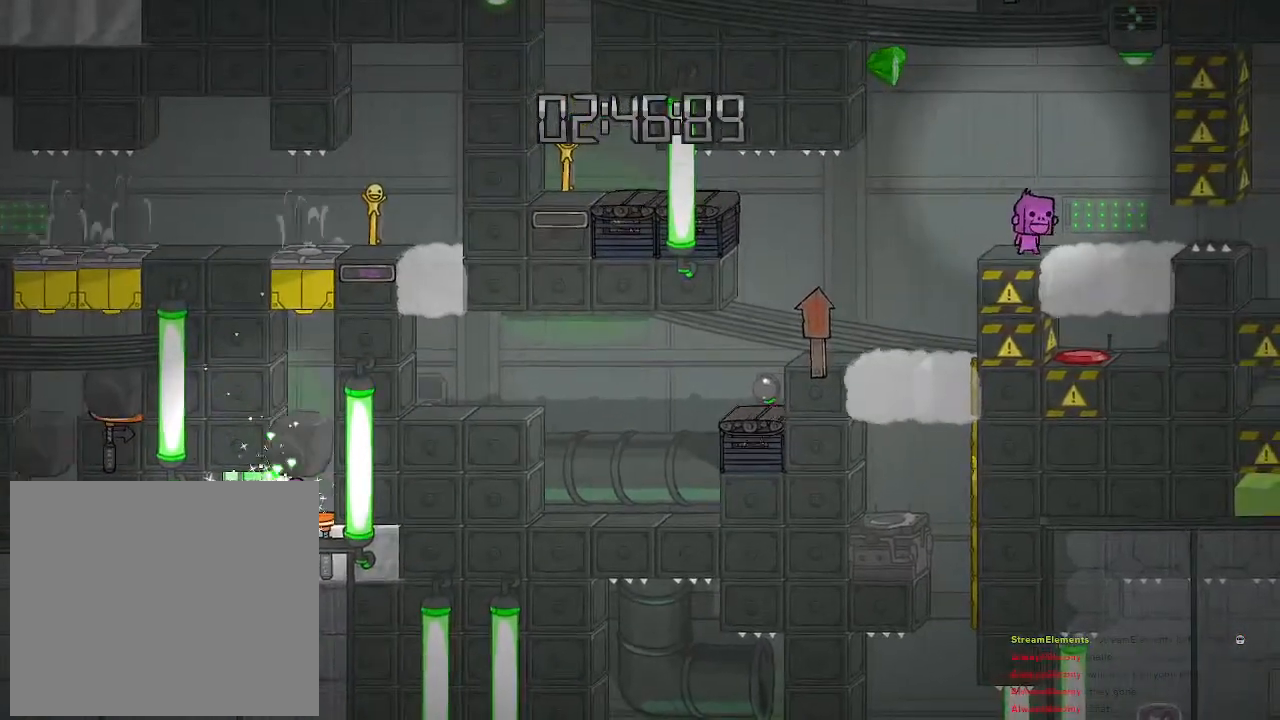
{"buttons": [], "left_stick": "center", "right_stick": "center", "events": []}
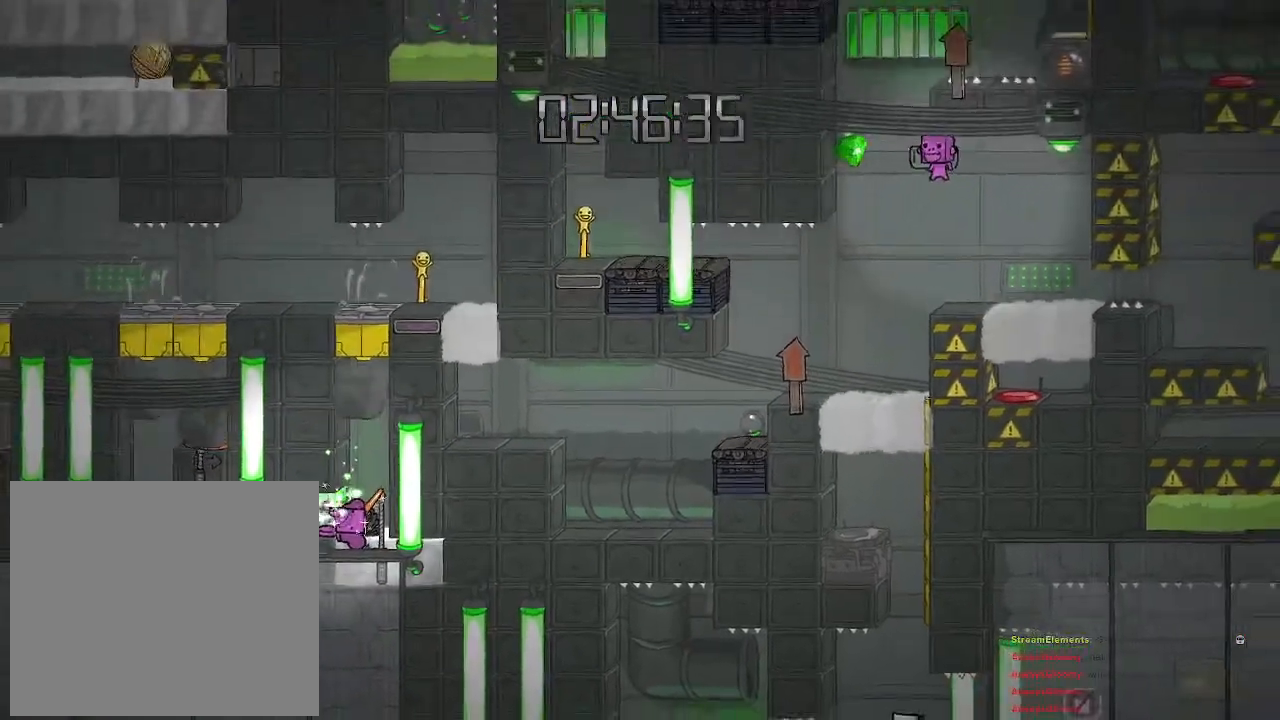
{"buttons": [], "left_stick": "right", "right_stick": "center", "events": [[383, "left_stick", "right"]]}
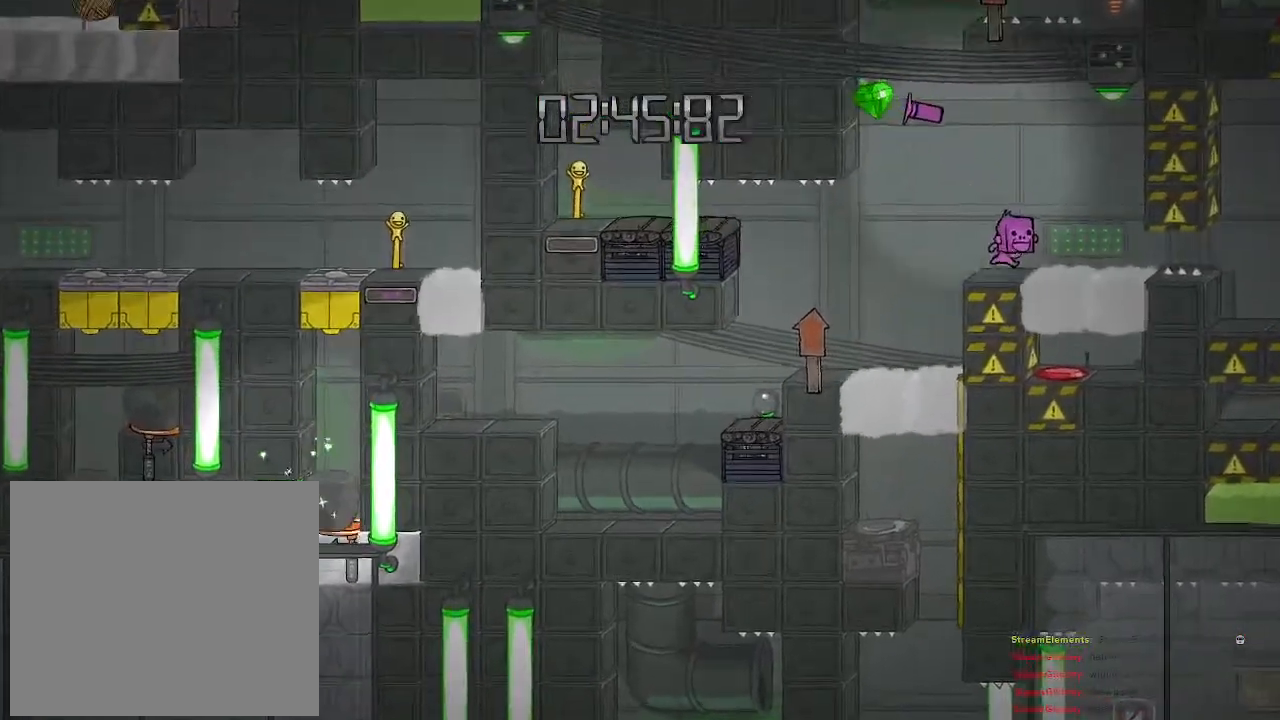
{"buttons": [], "left_stick": "center", "right_stick": "center", "events": [[17, "left_stick", "up-right"], [133, "left_stick", "right"], [233, "left_stick", "center"]]}
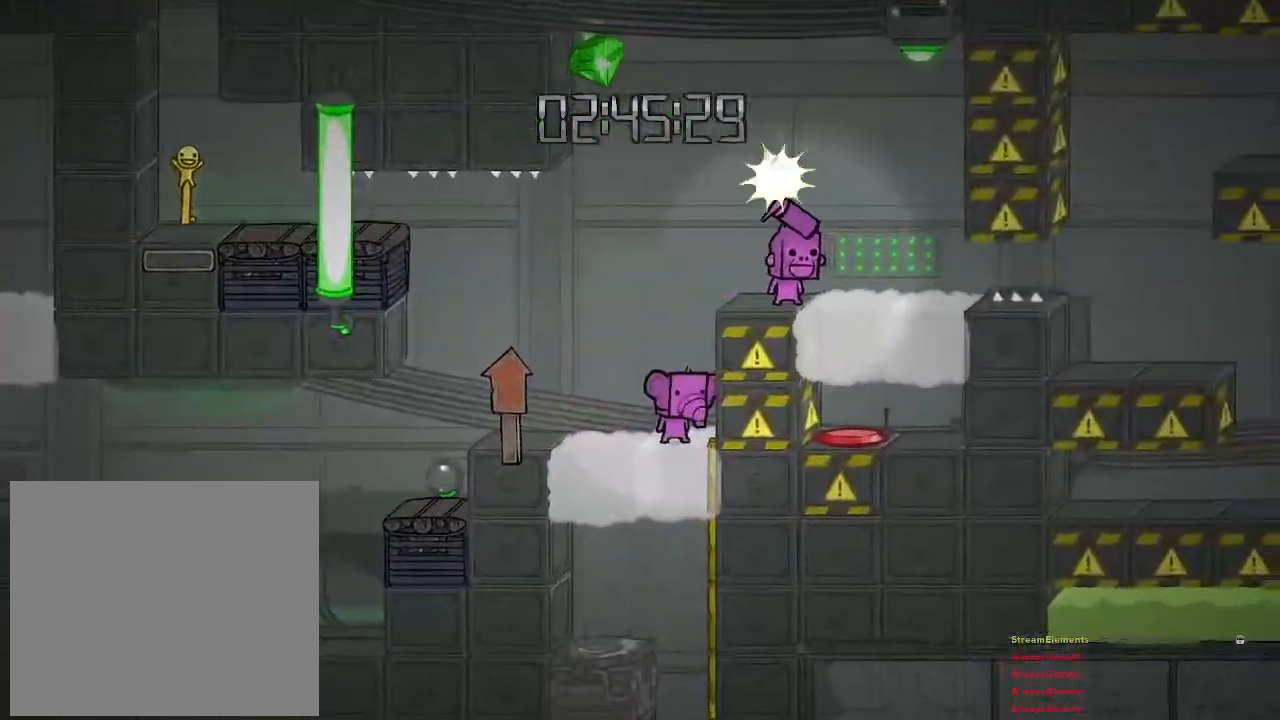
{"buttons": ["CROSS"], "left_stick": "right", "right_stick": "center", "events": [[183, "CROSS", "down"], [300, "left_stick", "right"], [333, "CROSS", "up"], [400, "CROSS", "down"]]}
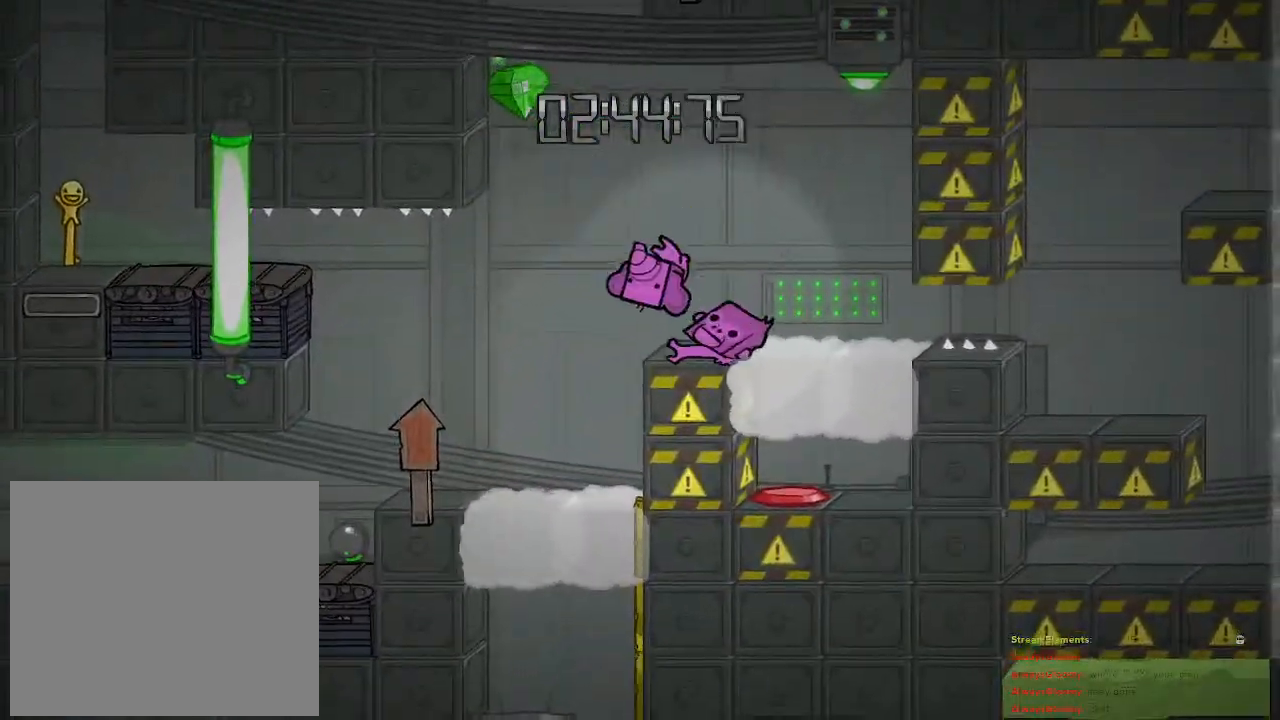
{"buttons": ["CROSS"], "left_stick": "left", "right_stick": "center", "events": [[50, "CROSS", "up"], [200, "left_stick", "center"], [300, "left_stick", "left"], [383, "CROSS", "down"]]}